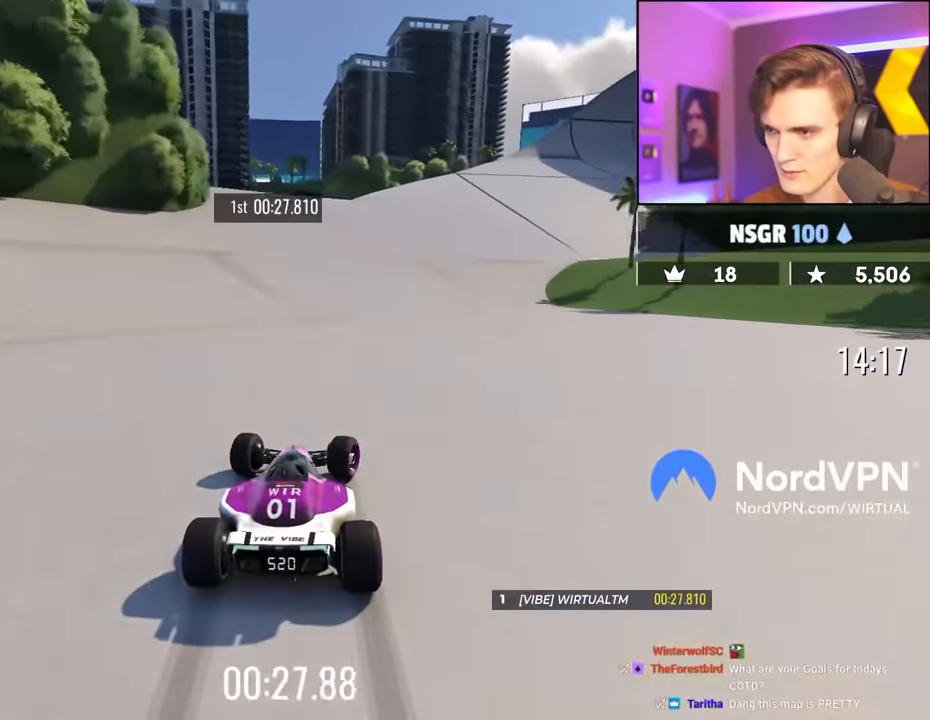
Gameplay with keyboard; each line is a JSON object with the keys held at the frame after it. "events" lists presses ("down") and releases ("up") of "brake", "down", "left", "right" and "up" between this image and that frame as [ms after this image, input, new state], when the widget could be followed in between. No other keys are recorded. Mouse input is not recorded. Key names are as the overlay labels them; some are game actions (e.g. jump) rather than physical keys.
{"keys": ["up"], "events": [[266, "right", "up"], [316, "right", "down"], [450, "right", "up"]]}
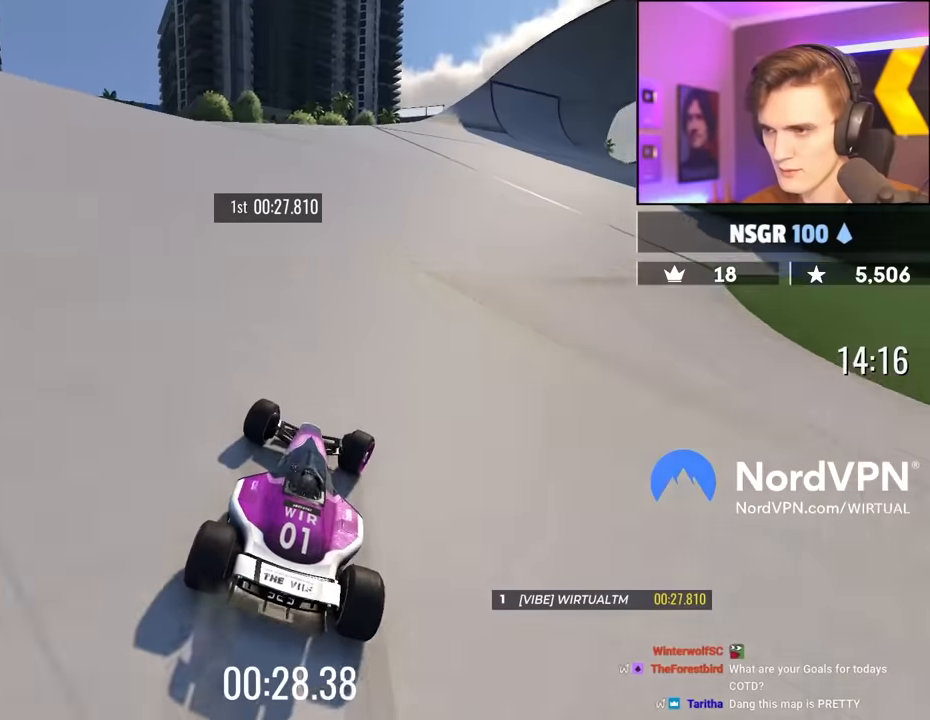
{"keys": ["up"], "events": [[50, "right", "down"], [183, "right", "up"], [283, "right", "down"], [466, "right", "up"]]}
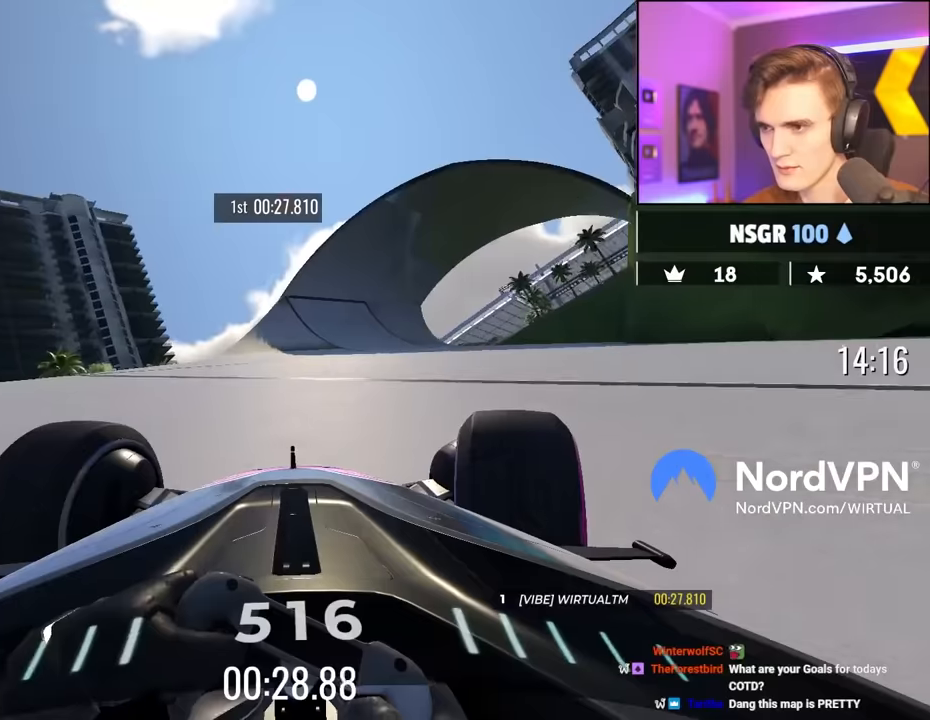
{"keys": ["up"], "events": [[150, "left", "down"], [200, "left", "up"]]}
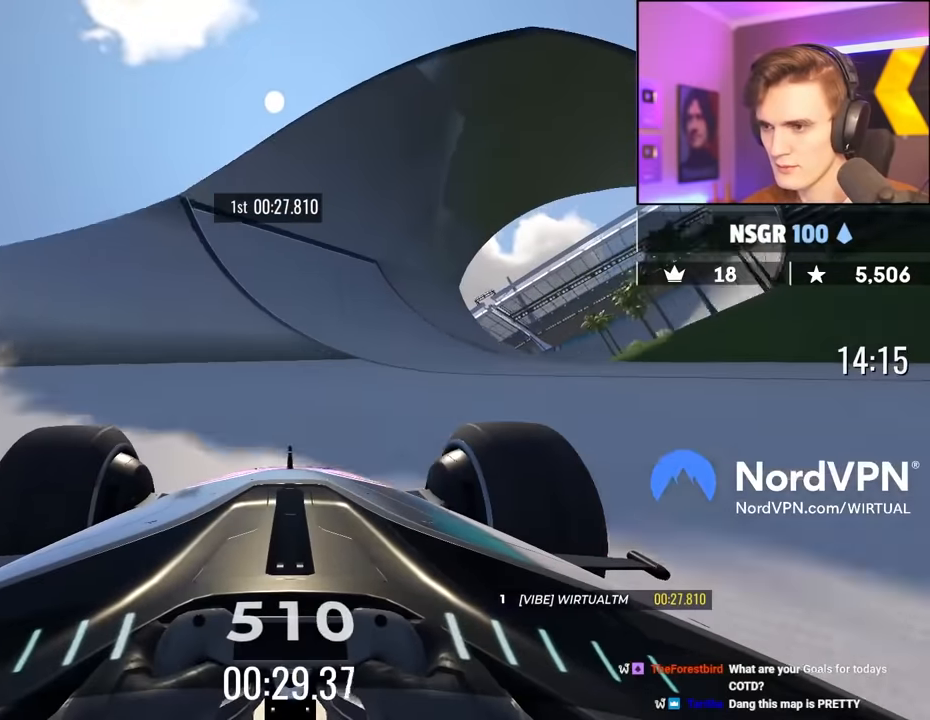
{"keys": ["up"], "events": [[450, "right", "down"], [500, "right", "up"]]}
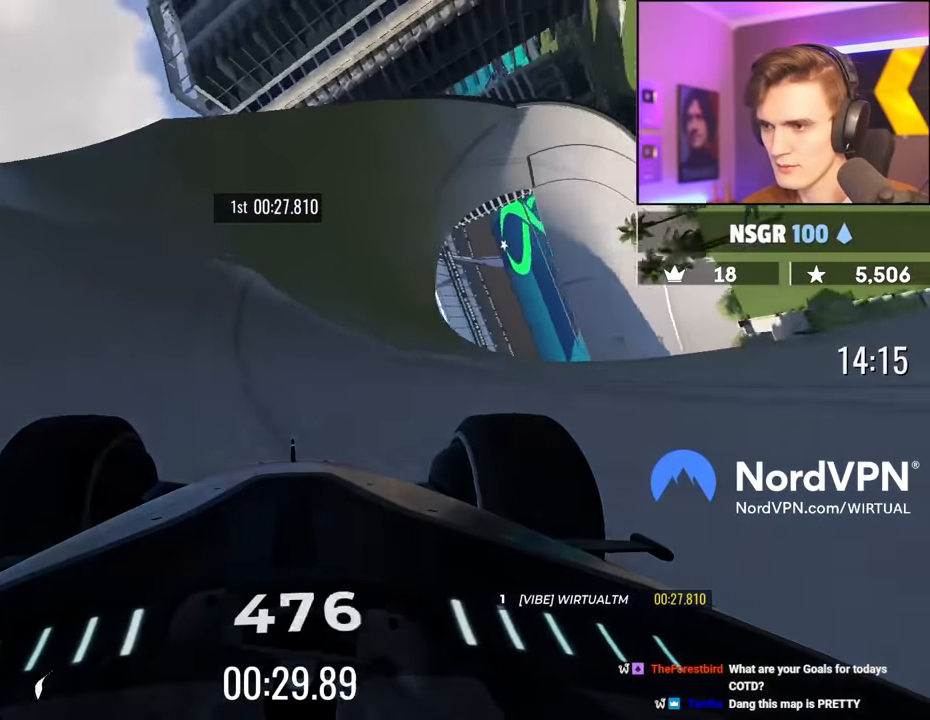
{"keys": ["up"], "events": [[366, "left", "down"], [466, "left", "up"]]}
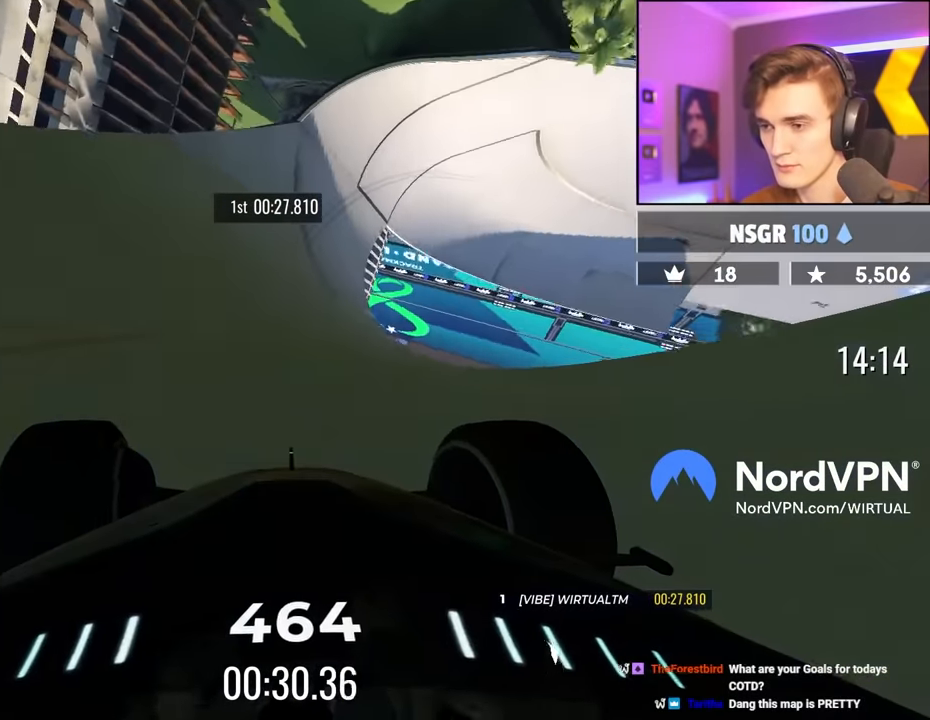
{"keys": ["up"], "events": [[66, "left", "down"], [200, "left", "up"], [300, "right", "down"], [433, "right", "up"]]}
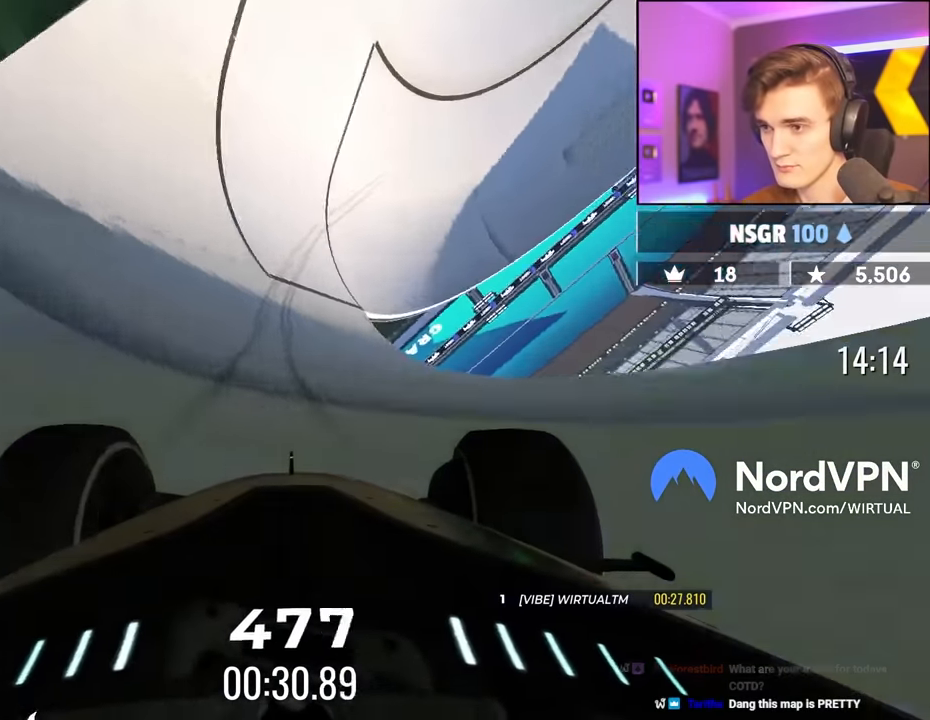
{"keys": ["left", "up"], "events": [[33, "left", "down"], [166, "left", "up"], [216, "left", "down"]]}
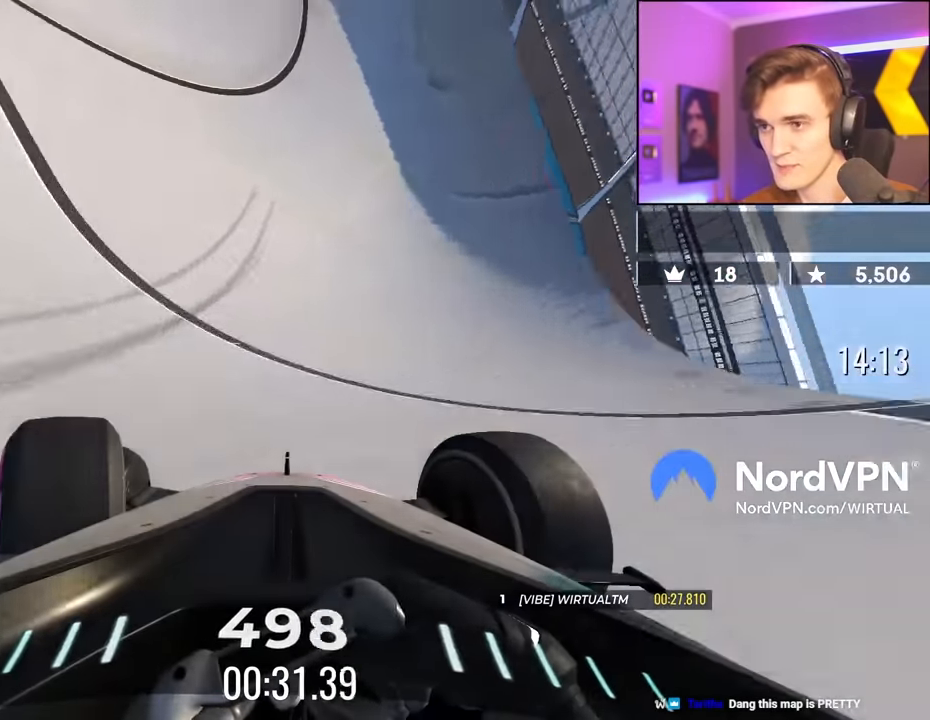
{"keys": ["left", "up"], "events": []}
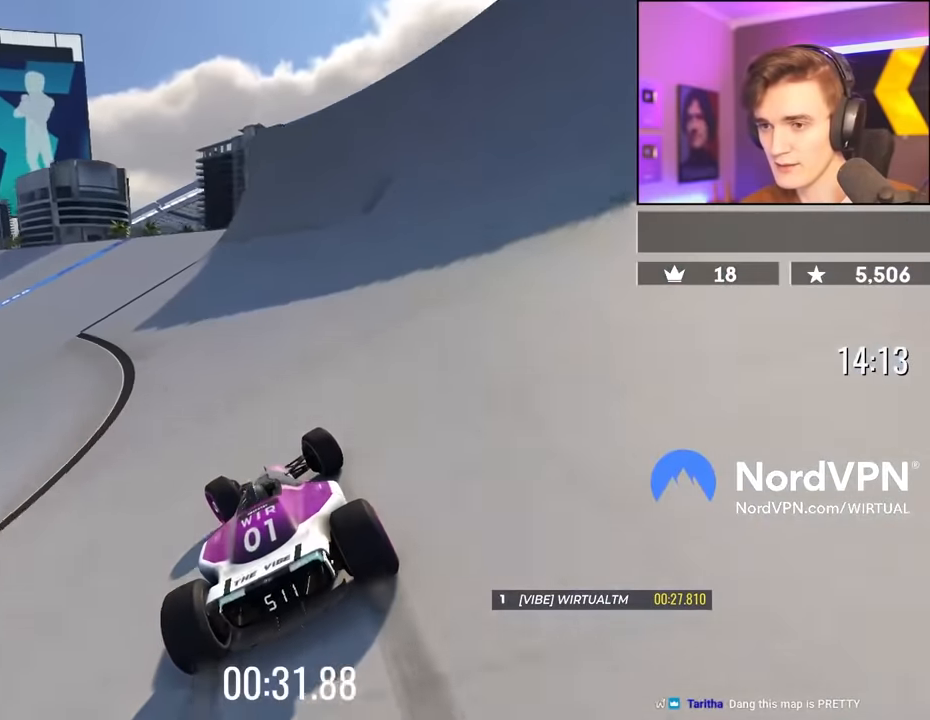
{"keys": ["left", "up"], "events": []}
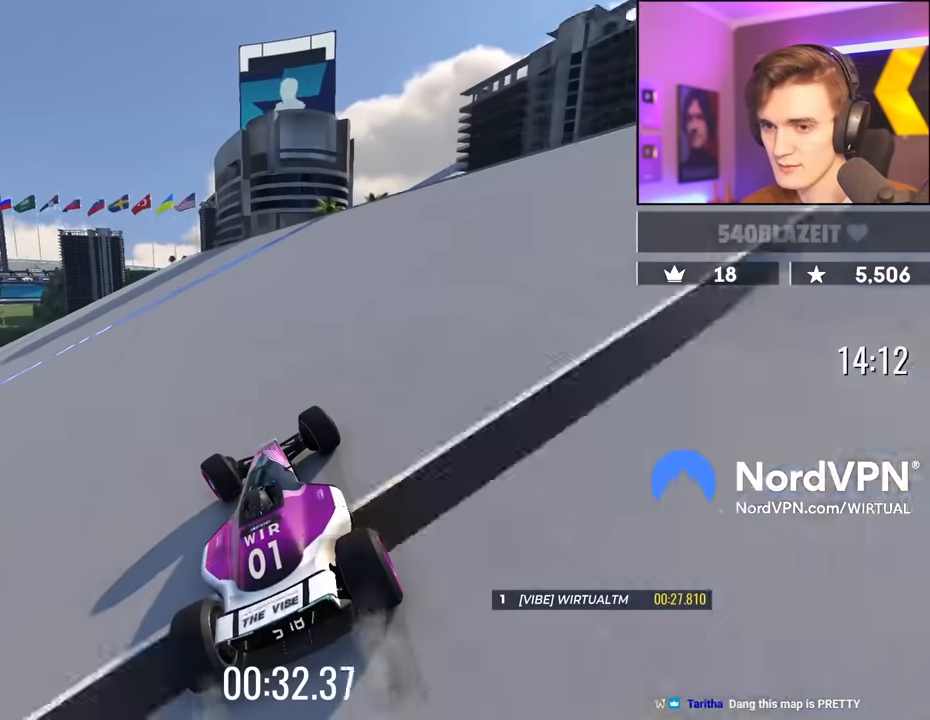
{"keys": ["left", "up"], "events": []}
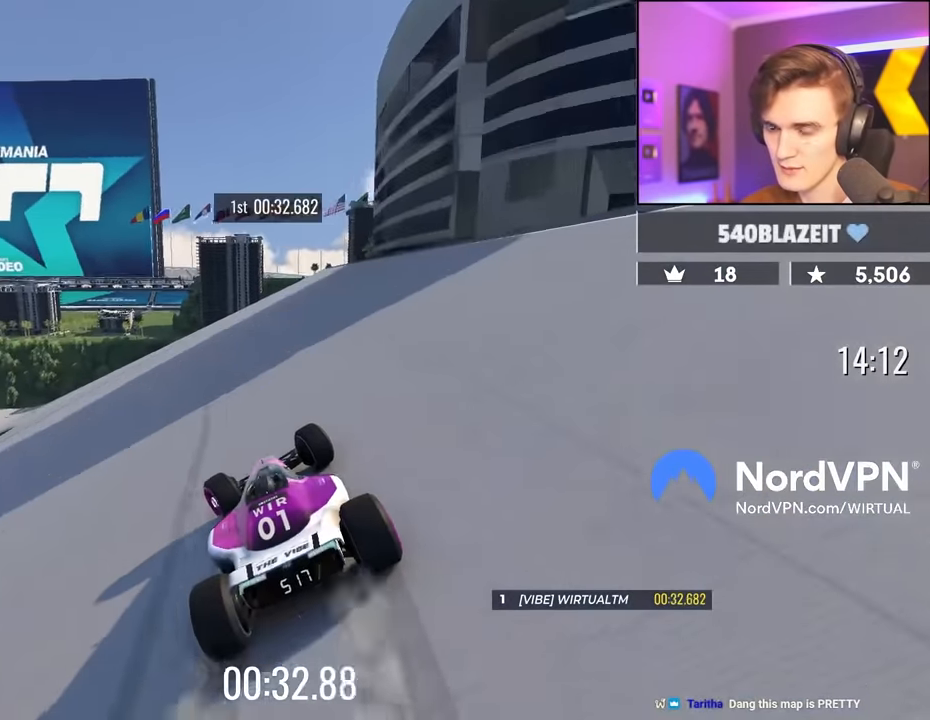
{"keys": ["left", "up"], "events": [[50, "left", "up"], [183, "left", "down"], [283, "left", "up"], [383, "left", "down"]]}
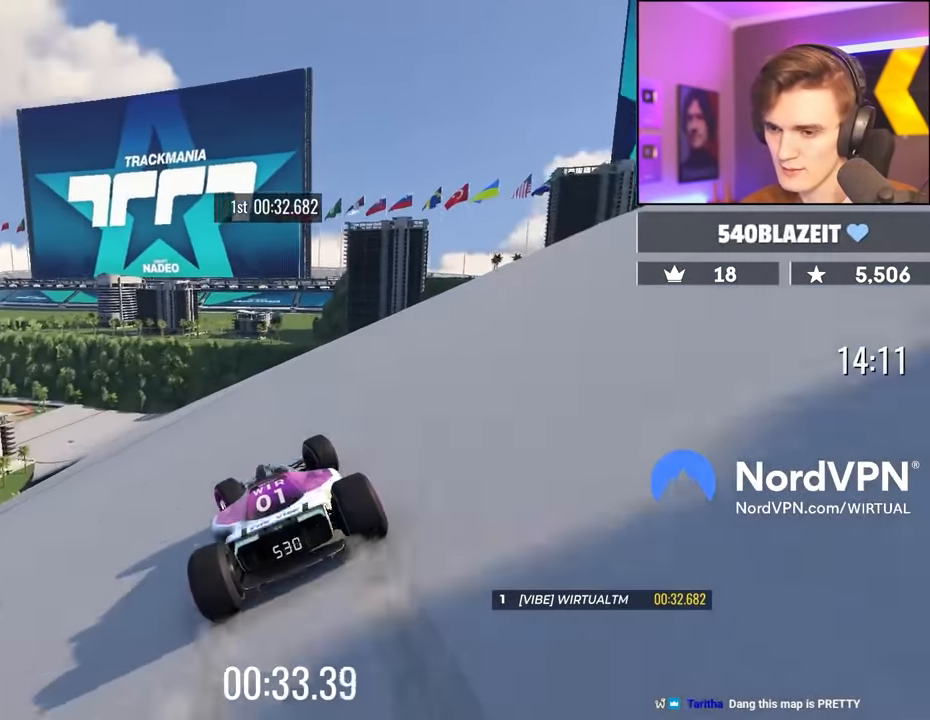
{"keys": ["up"], "events": [[16, "left", "up"], [66, "left", "down"], [250, "left", "up"], [350, "left", "down"], [433, "left", "up"]]}
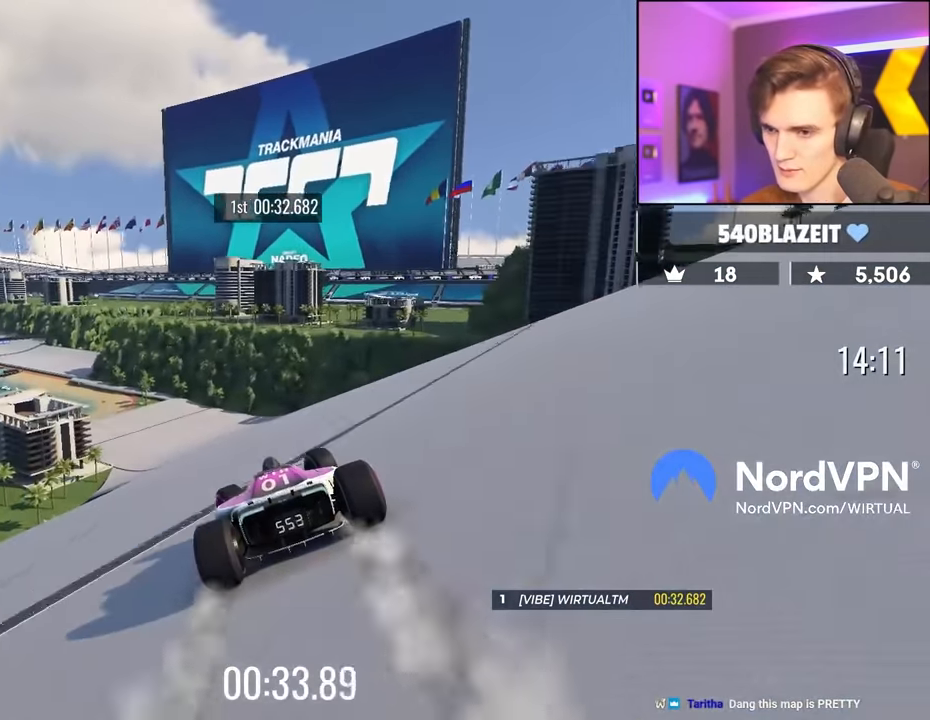
{"keys": ["up"], "events": [[33, "left", "down"], [166, "left", "up"]]}
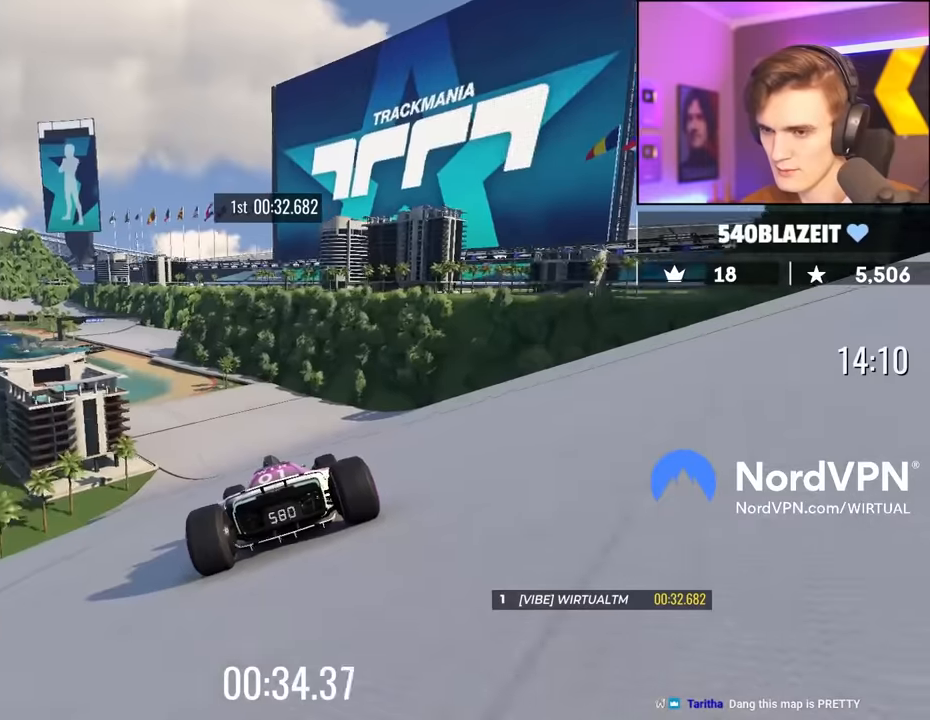
{"keys": ["up"], "events": [[100, "left", "down"], [283, "left", "up"], [333, "left", "down"], [416, "left", "up"]]}
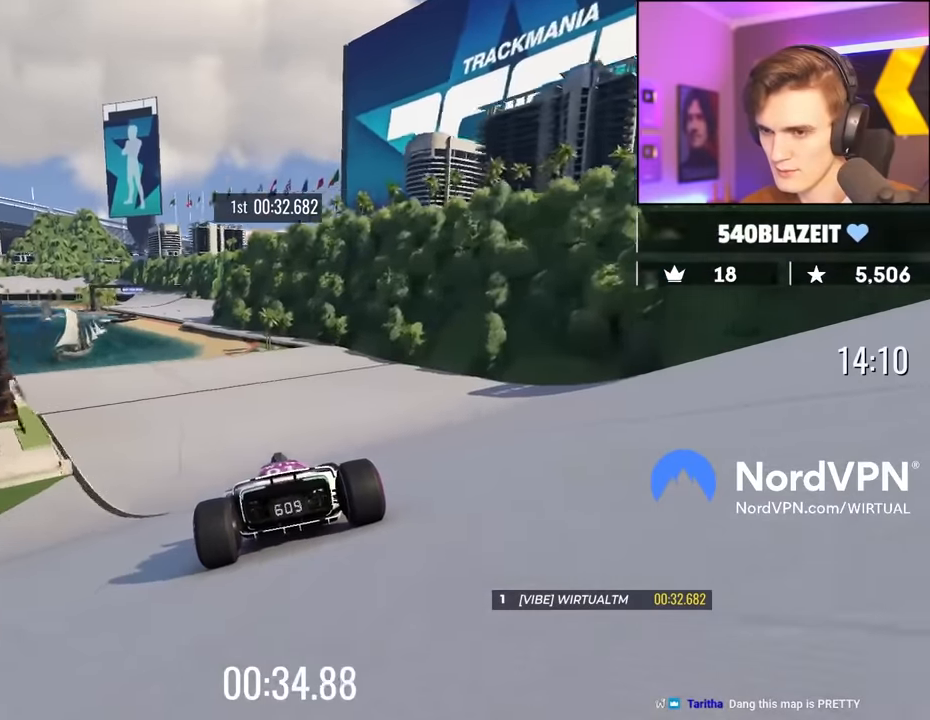
{"keys": ["up"], "events": [[66, "left", "down"], [150, "left", "up"], [350, "left", "down"], [433, "left", "up"]]}
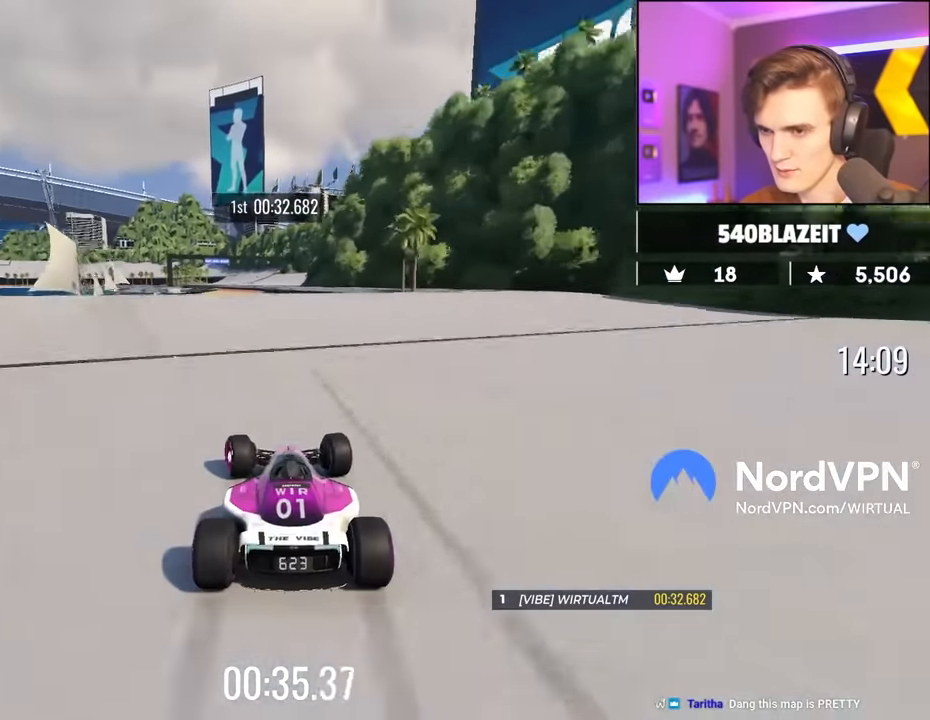
{"keys": ["right", "up"], "events": [[400, "right", "down"]]}
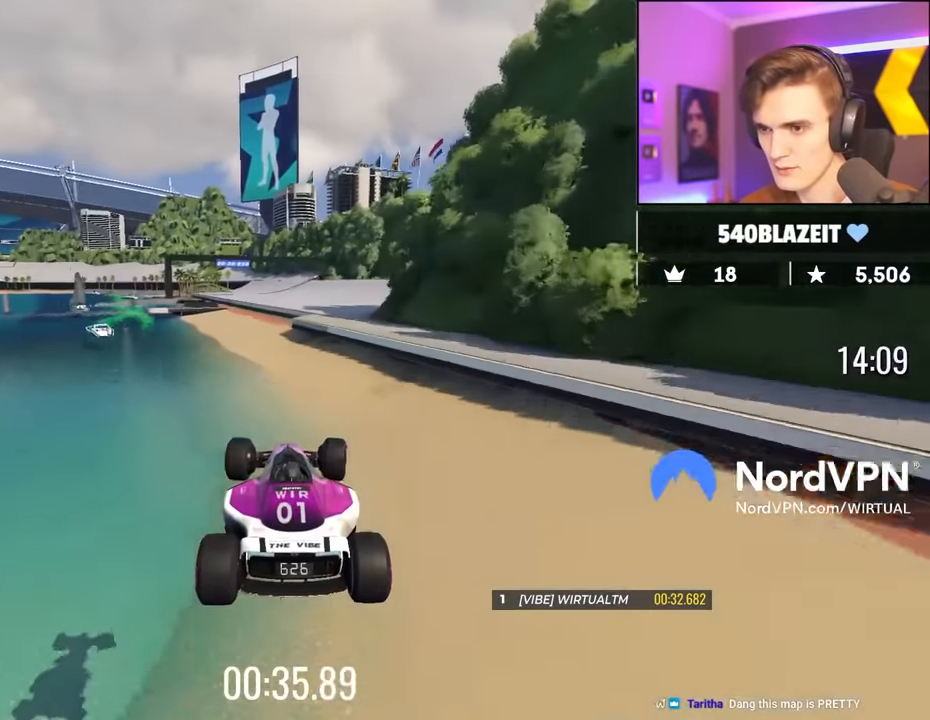
{"keys": ["up"], "events": [[366, "right", "up"]]}
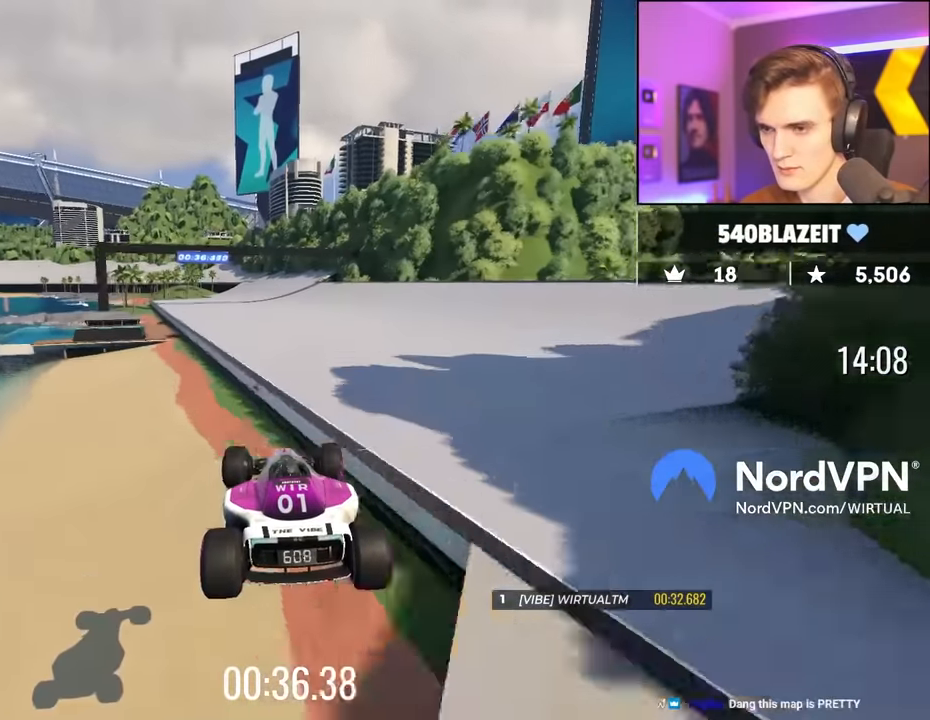
{"keys": ["right", "up"], "events": [[300, "right", "down"]]}
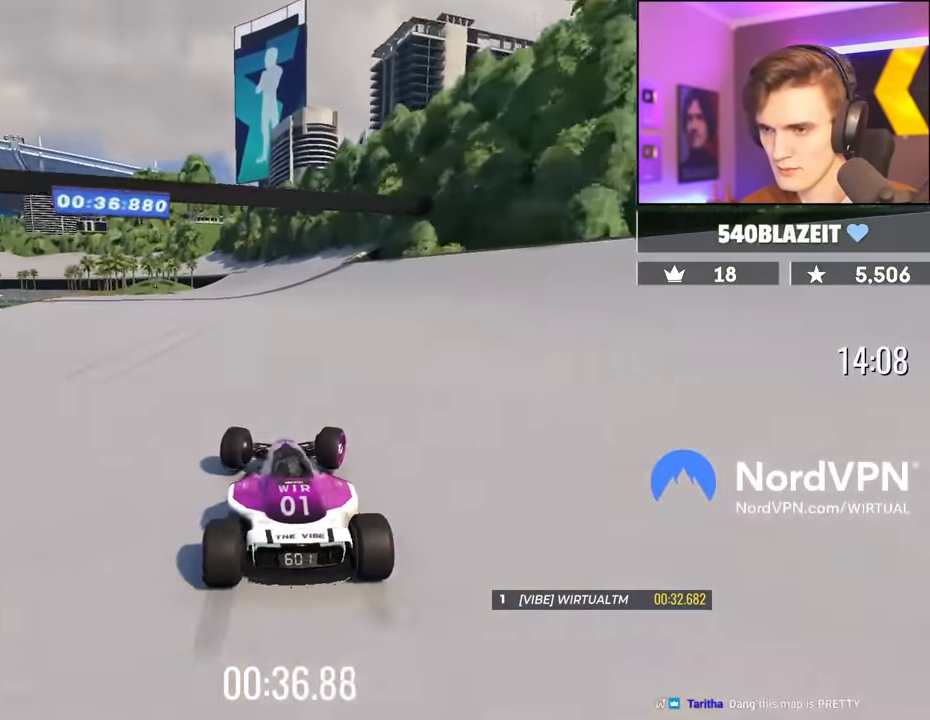
{"keys": ["up"], "events": [[33, "right", "up"], [216, "left", "down"], [400, "left", "up"]]}
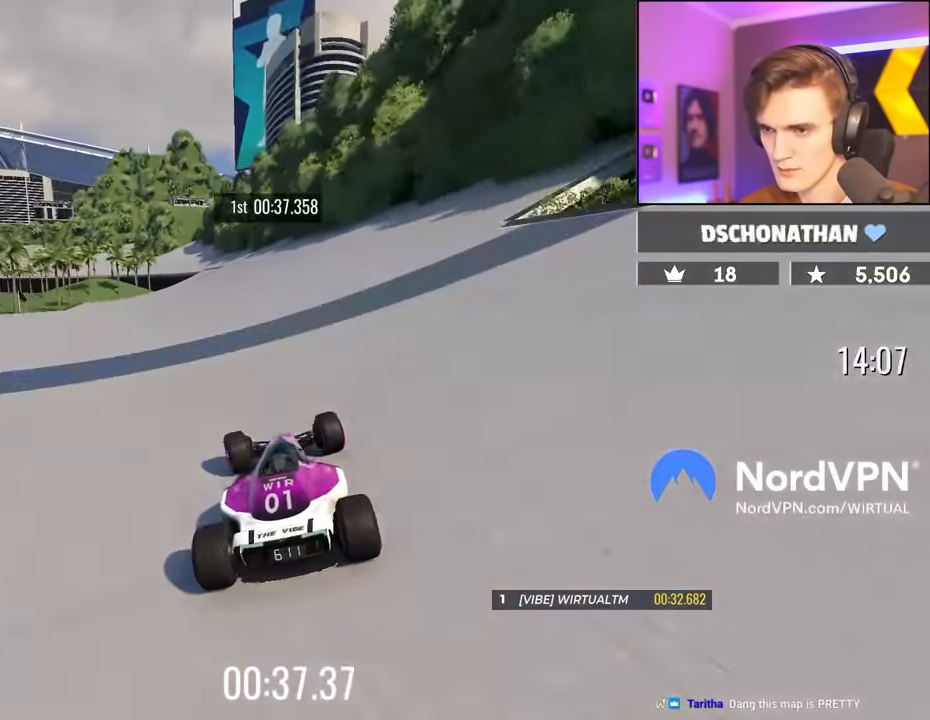
{"keys": ["left", "up"], "events": [[133, "left", "down"], [233, "left", "up"], [416, "left", "down"]]}
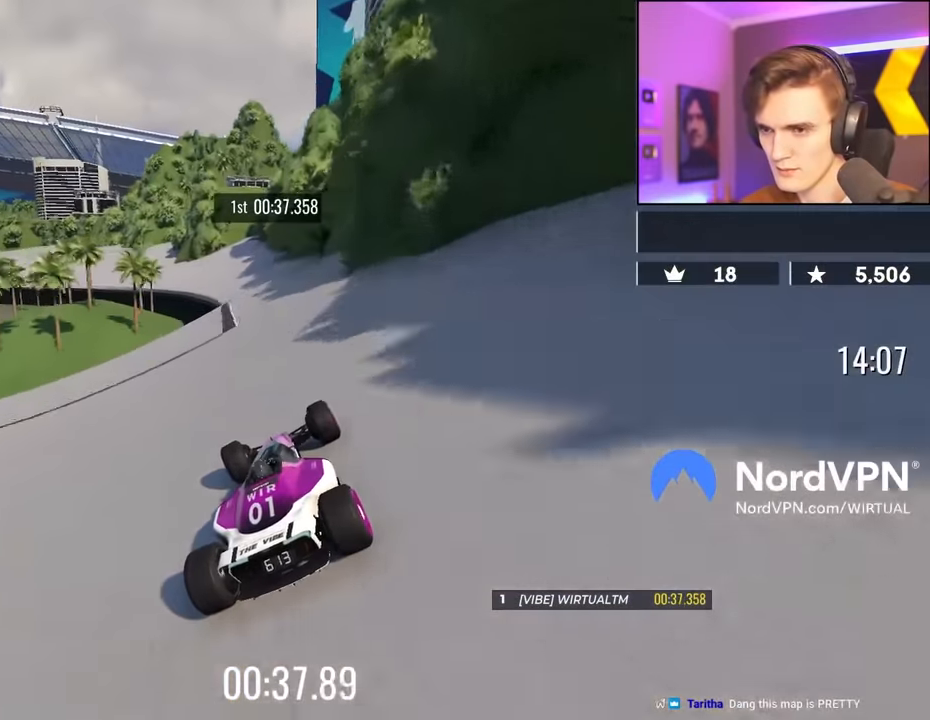
{"keys": ["left", "up"], "events": [[300, "left", "up"], [383, "left", "down"]]}
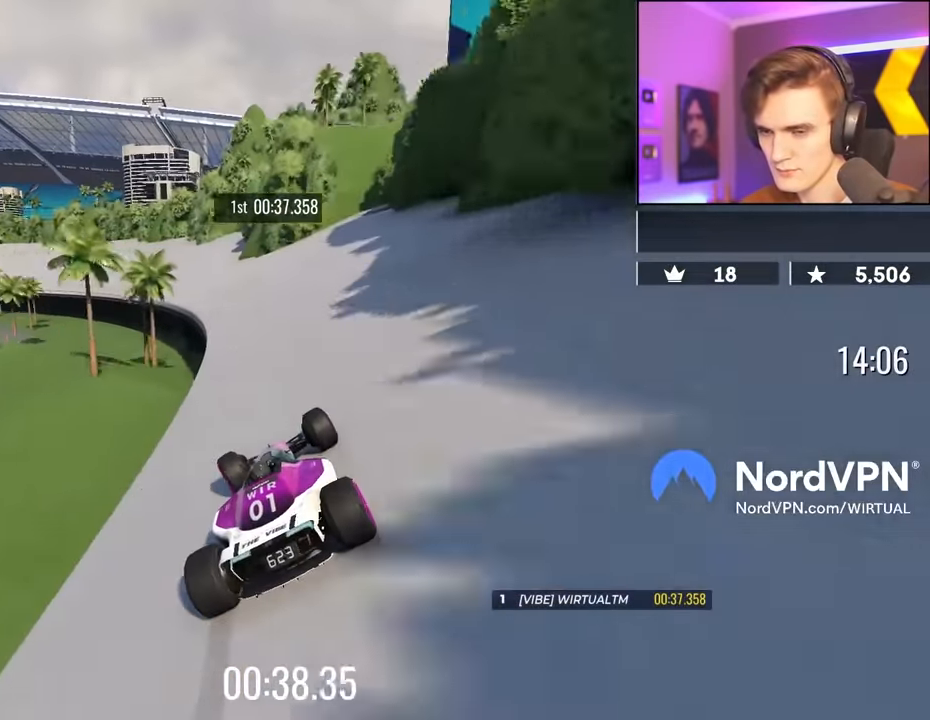
{"keys": ["up"], "events": [[450, "left", "up"]]}
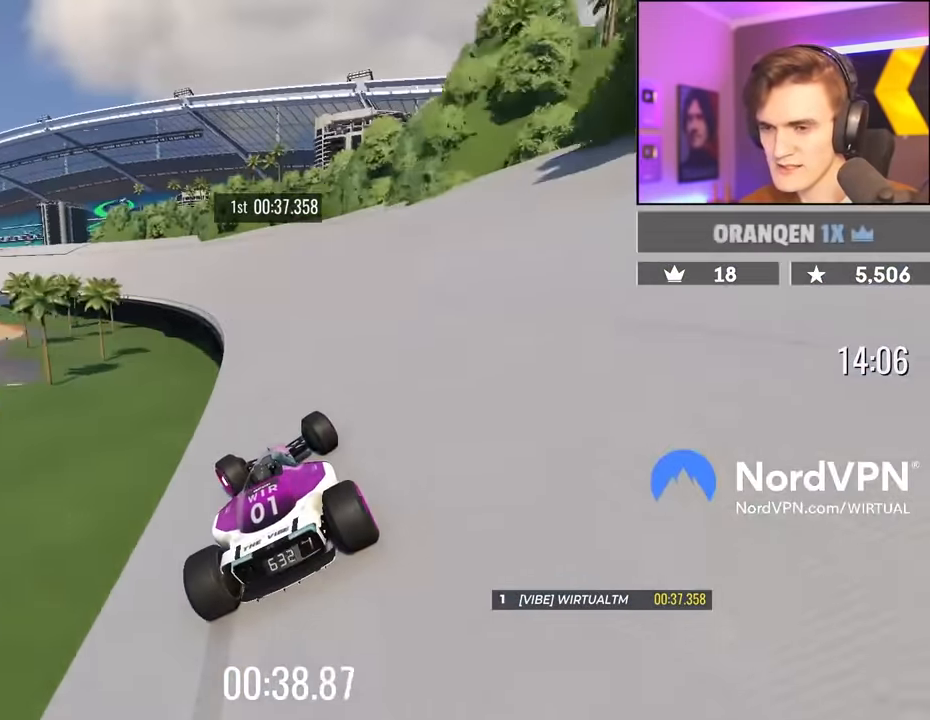
{"keys": ["left", "up"], "events": [[133, "left", "down"]]}
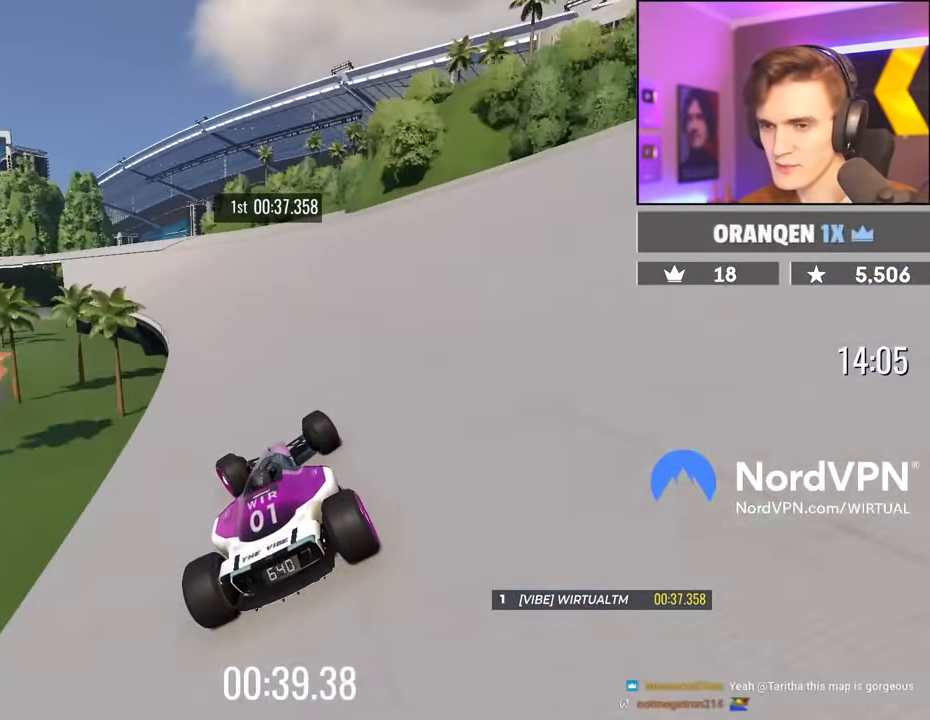
{"keys": ["left", "up"], "events": [[16, "left", "up"], [150, "left", "down"], [350, "left", "up"], [483, "left", "down"]]}
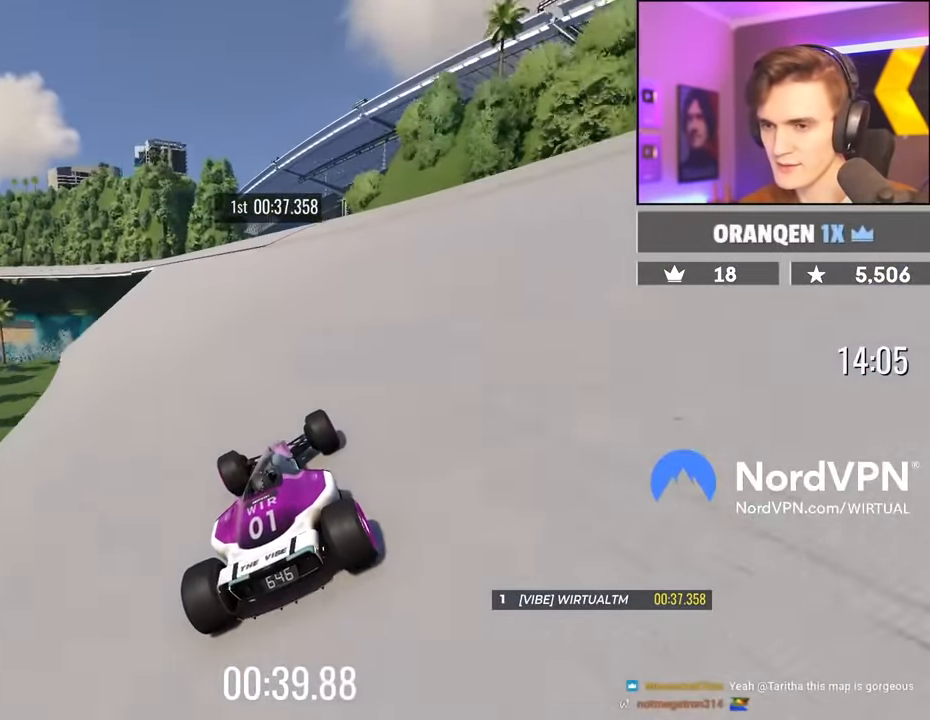
{"keys": ["up"], "events": [[216, "left", "up"], [366, "left", "down"], [450, "left", "up"]]}
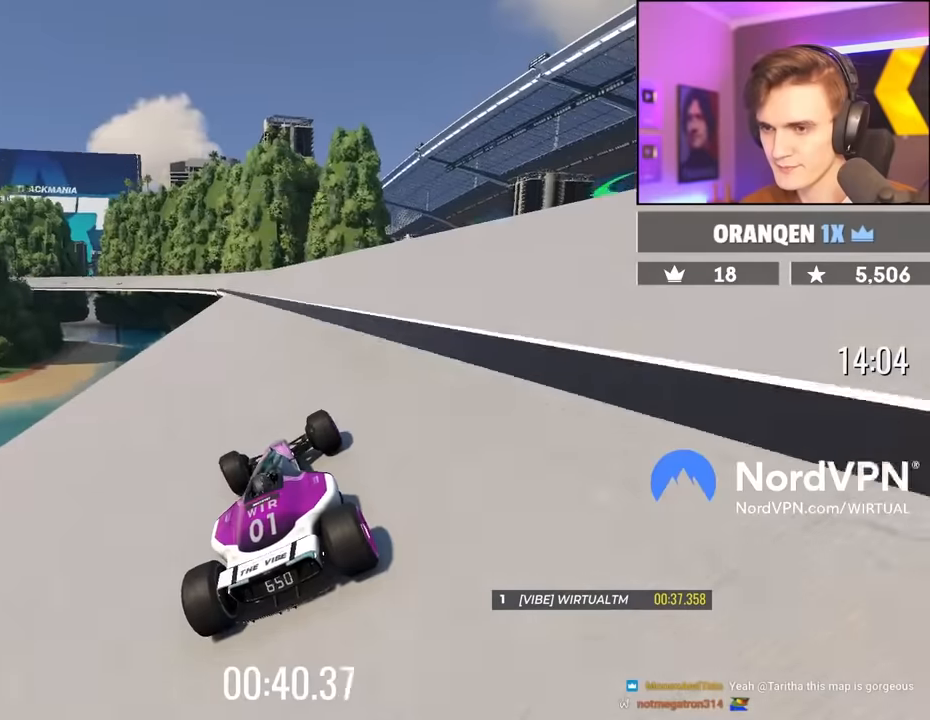
{"keys": ["left", "up"], "events": [[333, "left", "down"], [416, "left", "up"], [466, "left", "down"]]}
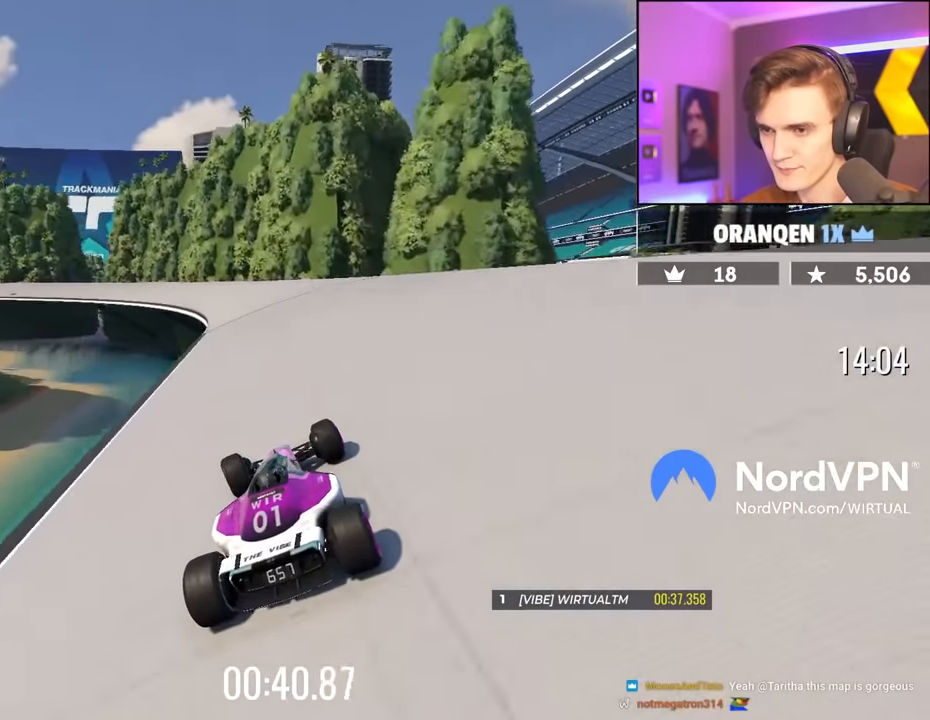
{"keys": ["left", "up"], "events": [[116, "left", "up"], [200, "left", "down"], [300, "left", "up"], [383, "left", "down"]]}
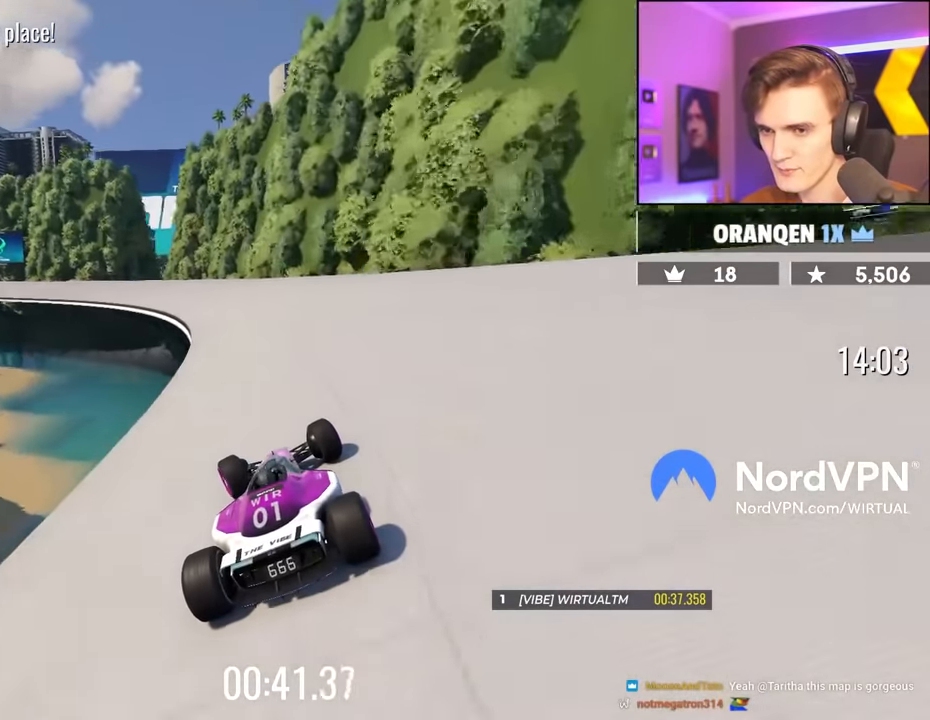
{"keys": ["up"], "events": [[500, "left", "up"]]}
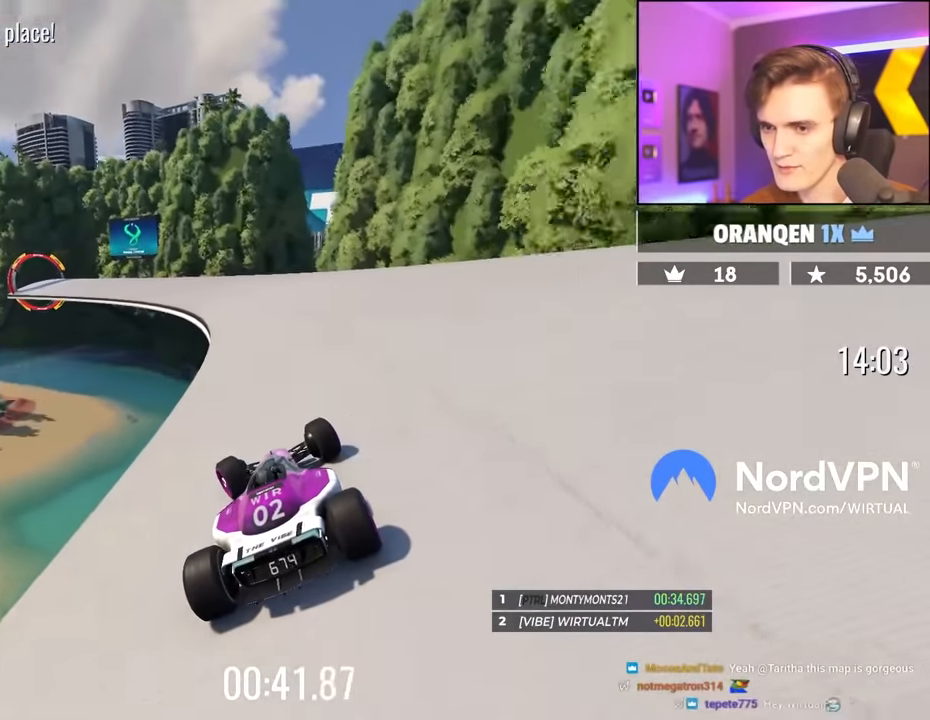
{"keys": ["left", "up"], "events": [[133, "left", "down"], [416, "left", "up"], [466, "left", "down"]]}